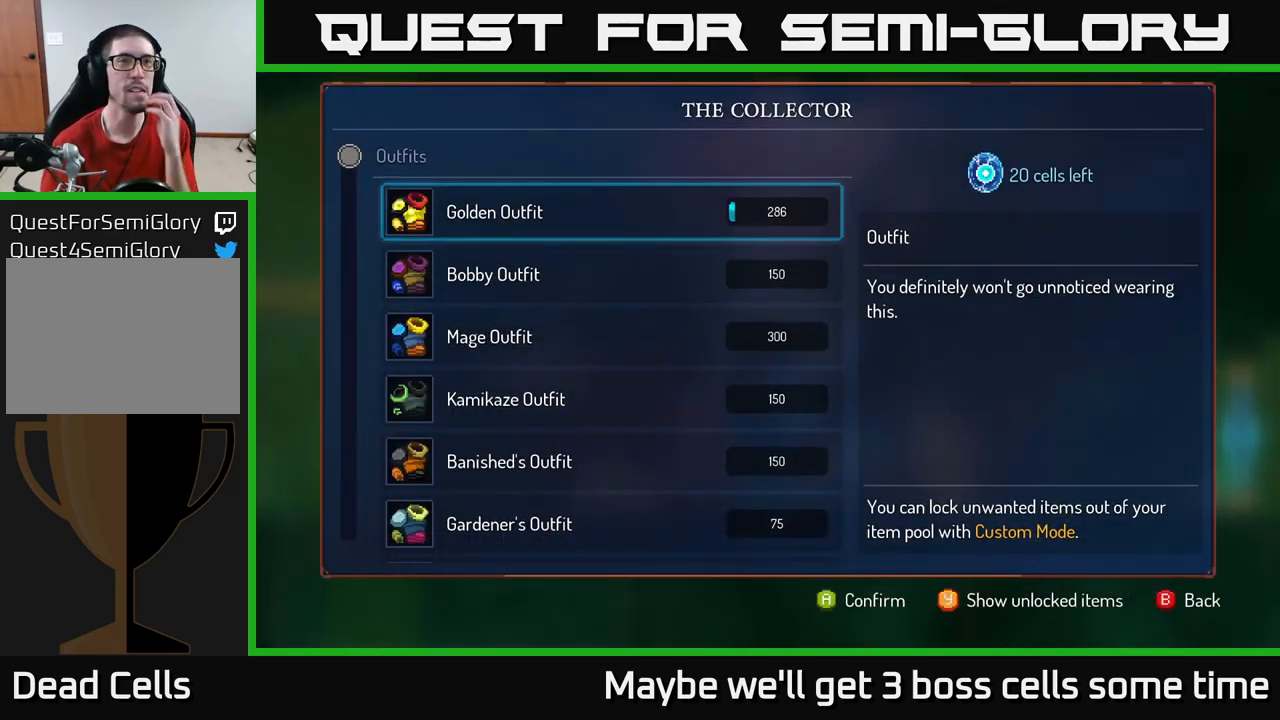
Gameplay with a controller (Xbox layout); each line is a JSON object with the inputs held at the frame after it. "events" lists button and stick changes between this image and that frame as [ms after this image, input, new state], when the widget could be followed in between. Not read: L3 R3.
{"buttons": [], "left_stick": "center", "right_stick": "center", "events": []}
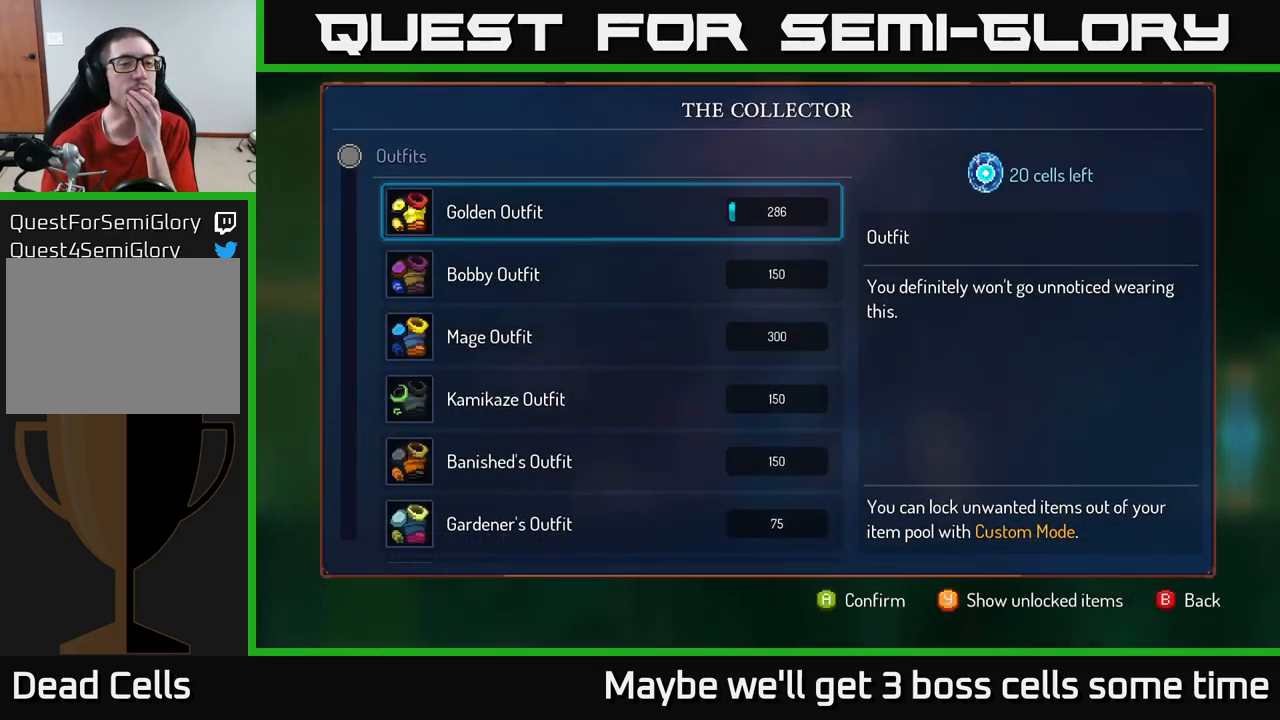
{"buttons": [], "left_stick": "center", "right_stick": "center", "events": []}
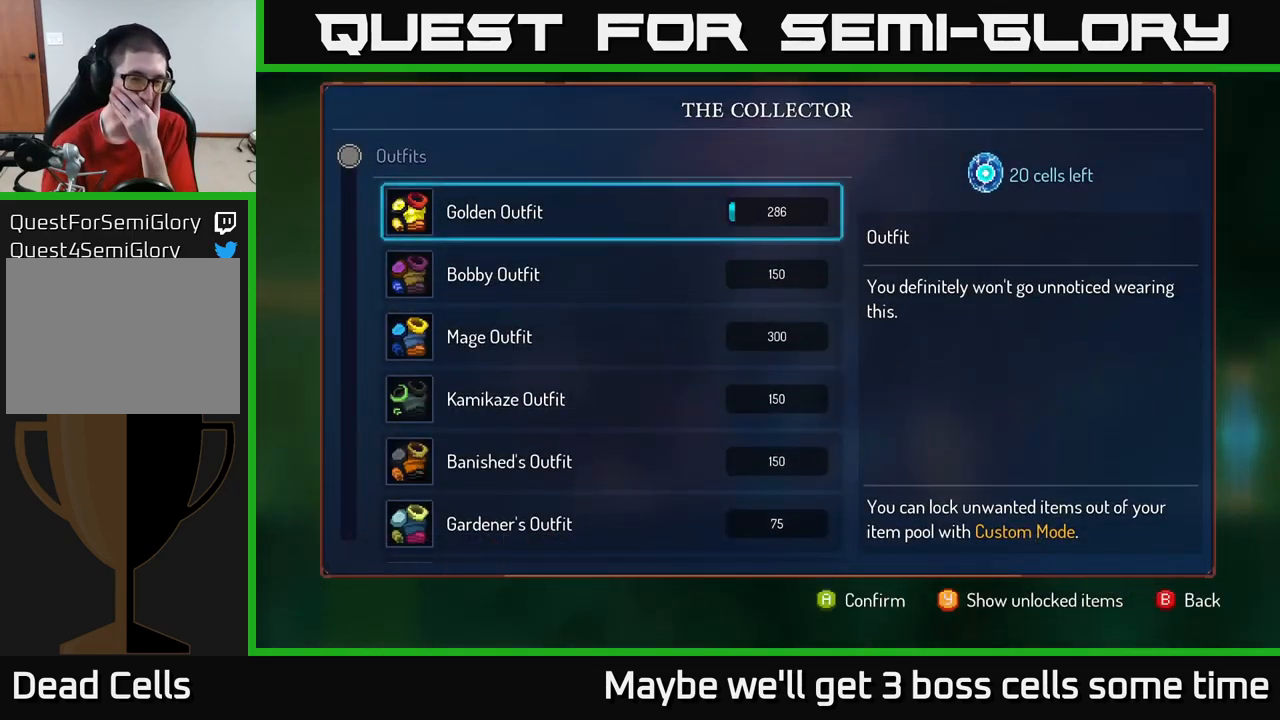
{"buttons": [], "left_stick": "center", "right_stick": "center", "events": []}
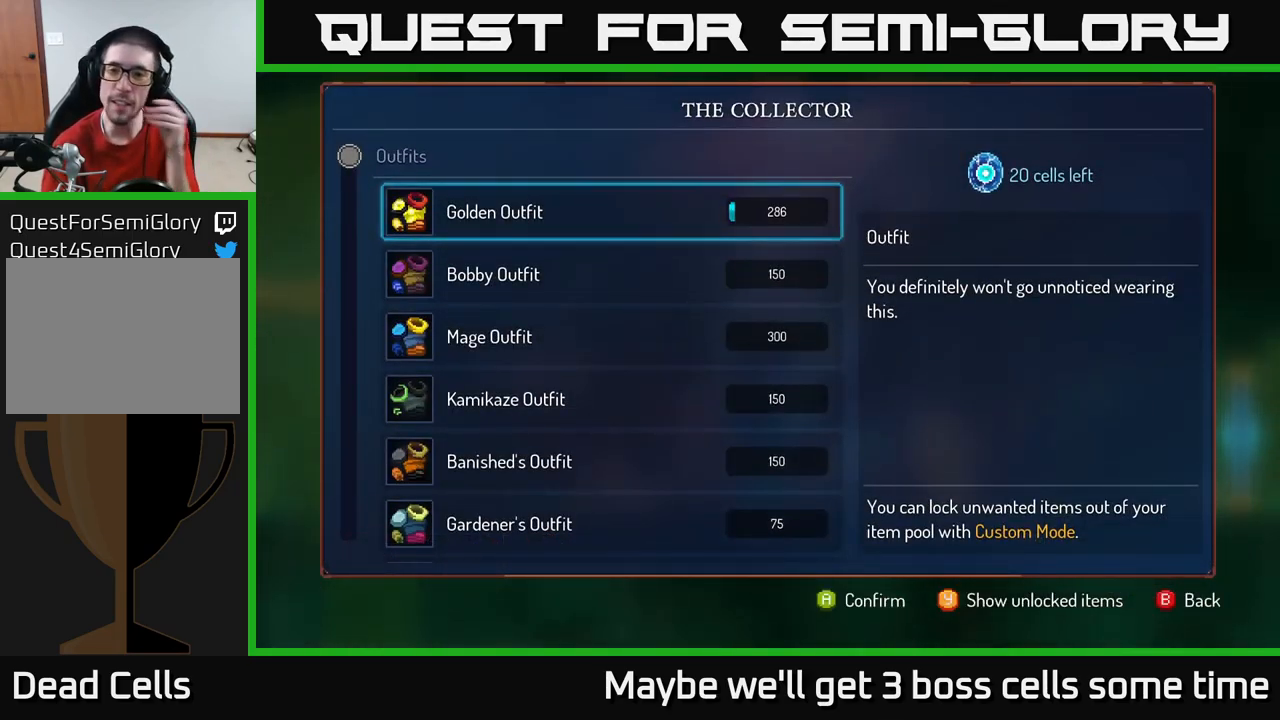
{"buttons": [], "left_stick": "center", "right_stick": "center", "events": []}
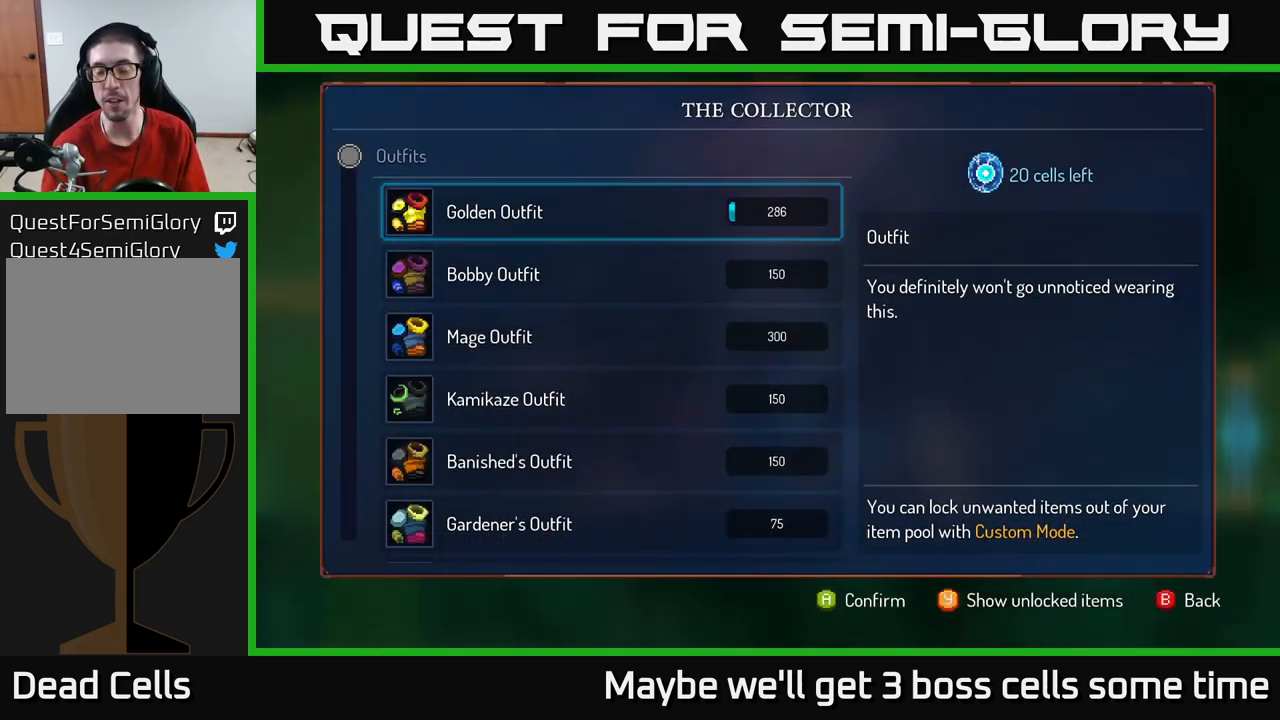
{"buttons": [], "left_stick": "center", "right_stick": "center", "events": []}
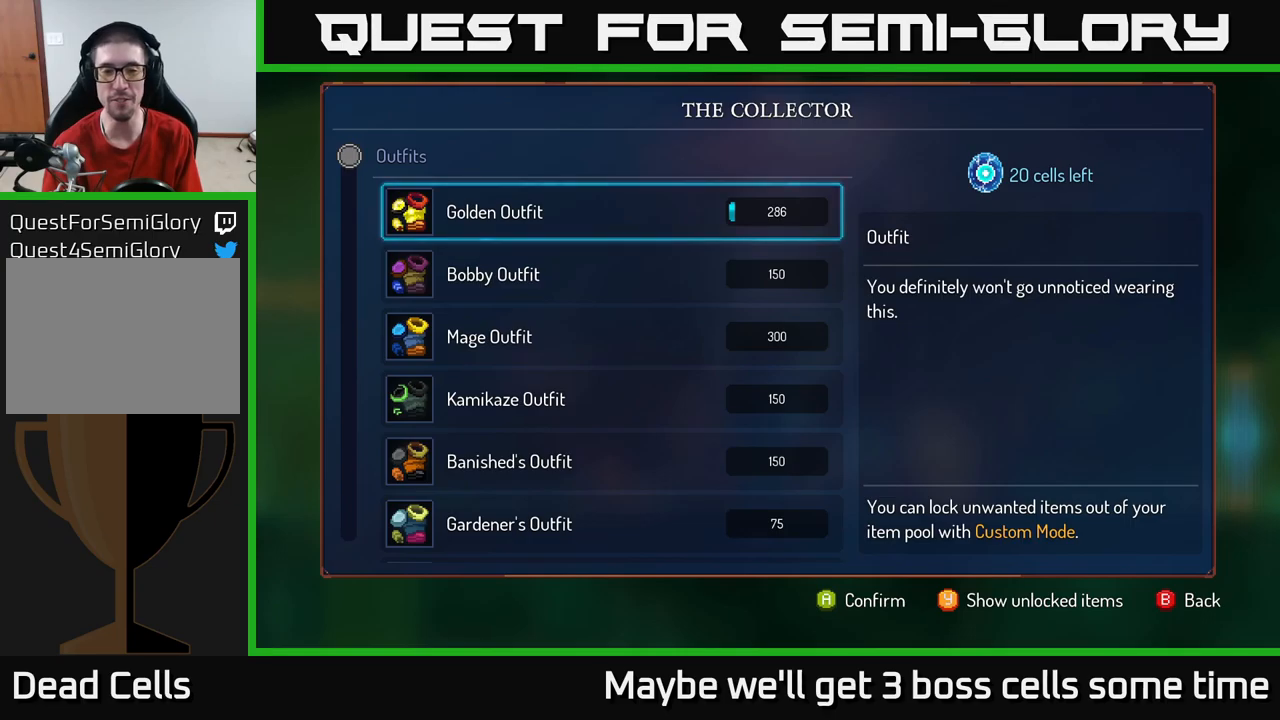
{"buttons": [], "left_stick": "center", "right_stick": "center", "events": [[83, "left_stick", "right"], [317, "left_stick", "center"]]}
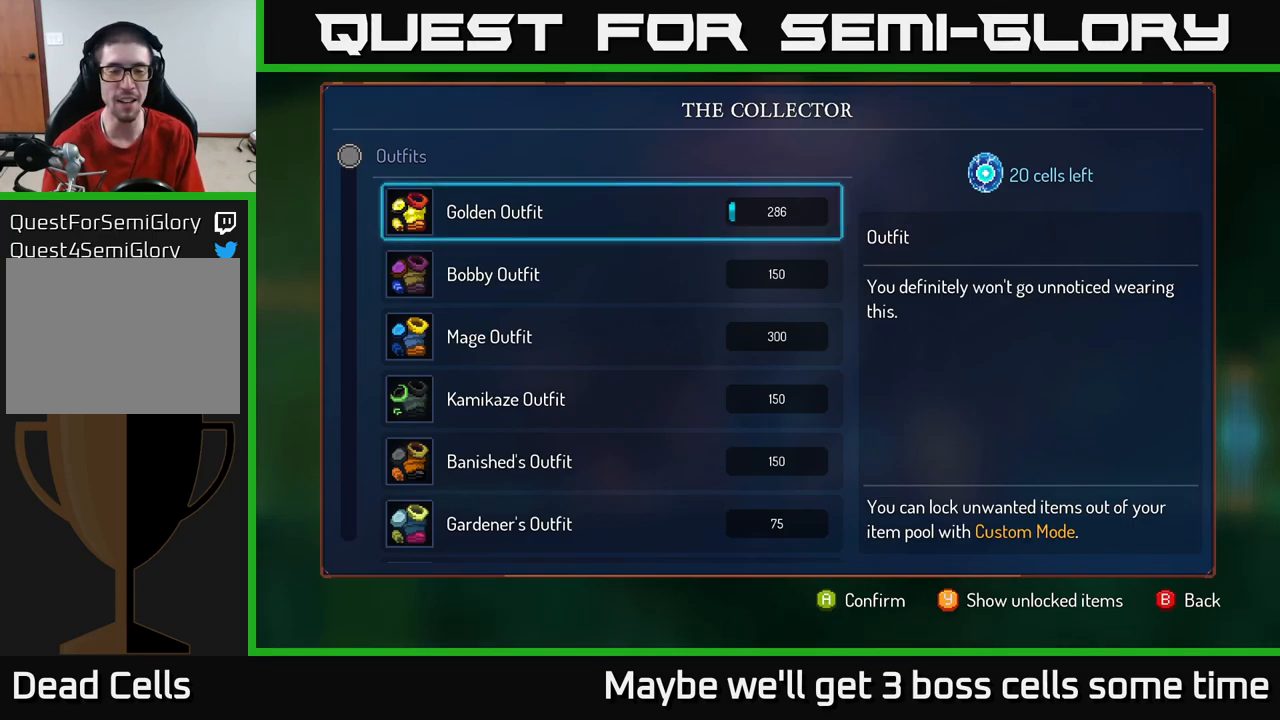
{"buttons": [], "left_stick": "down", "right_stick": "center", "events": [[167, "left_stick", "down"]]}
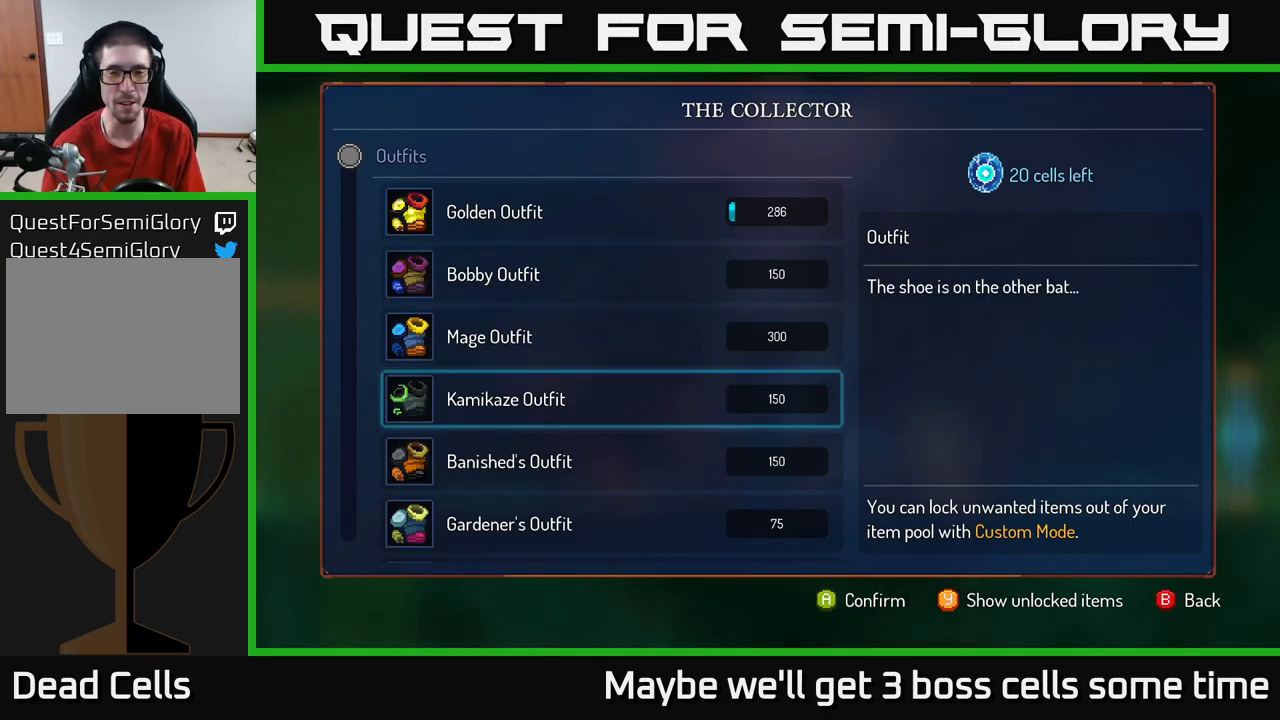
{"buttons": [], "left_stick": "up", "right_stick": "center", "events": [[367, "left_stick", "right"], [450, "left_stick", "up"]]}
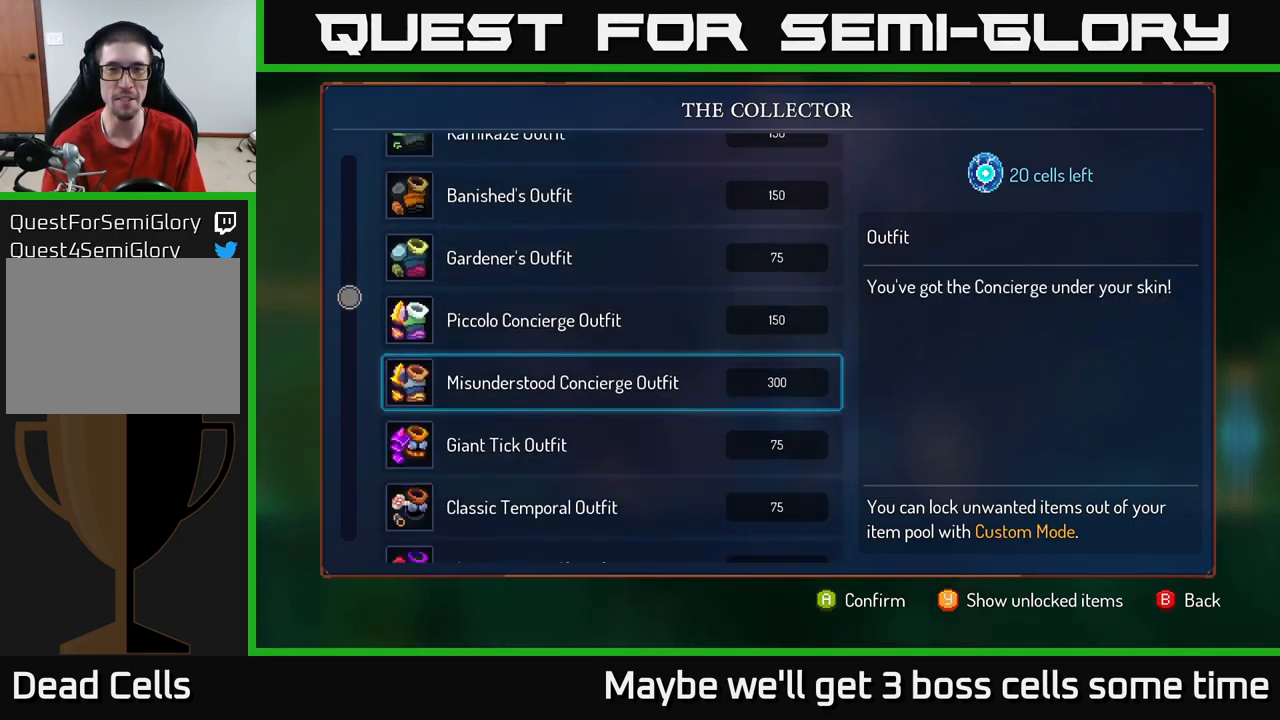
{"buttons": [], "left_stick": "down", "right_stick": "center", "events": [[217, "left_stick", "down"]]}
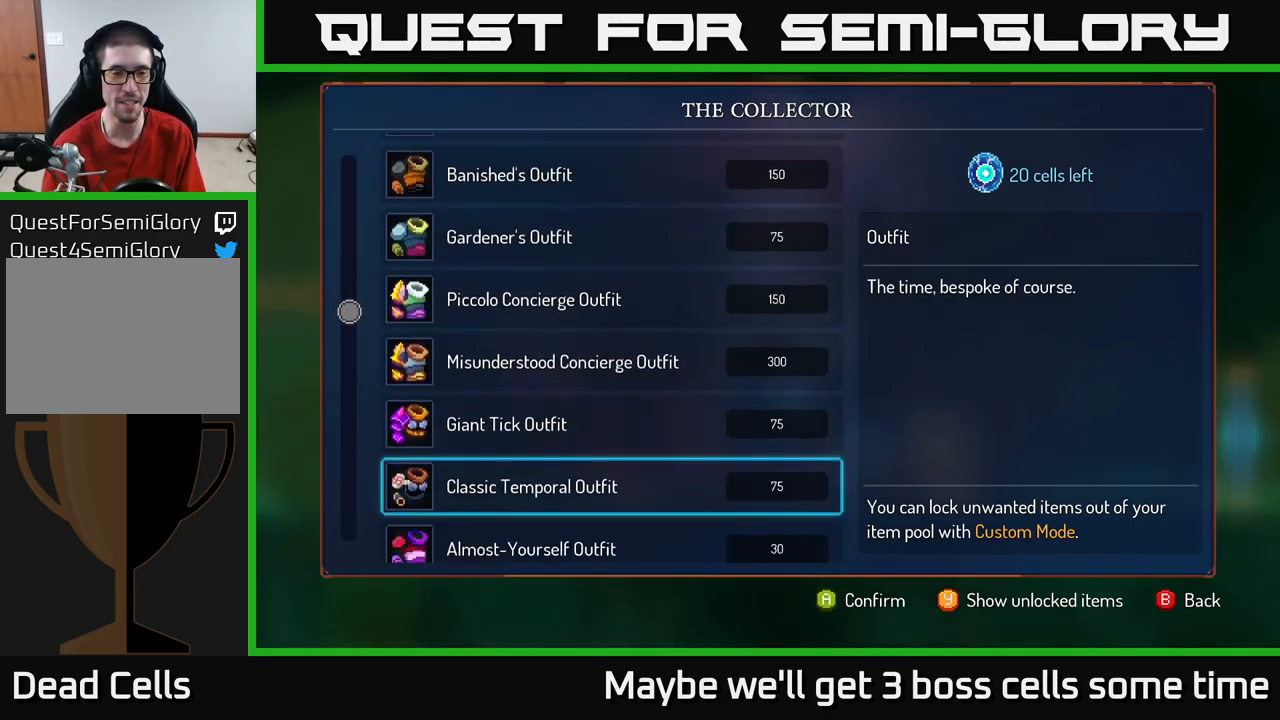
{"buttons": [], "left_stick": "down", "right_stick": "center", "events": []}
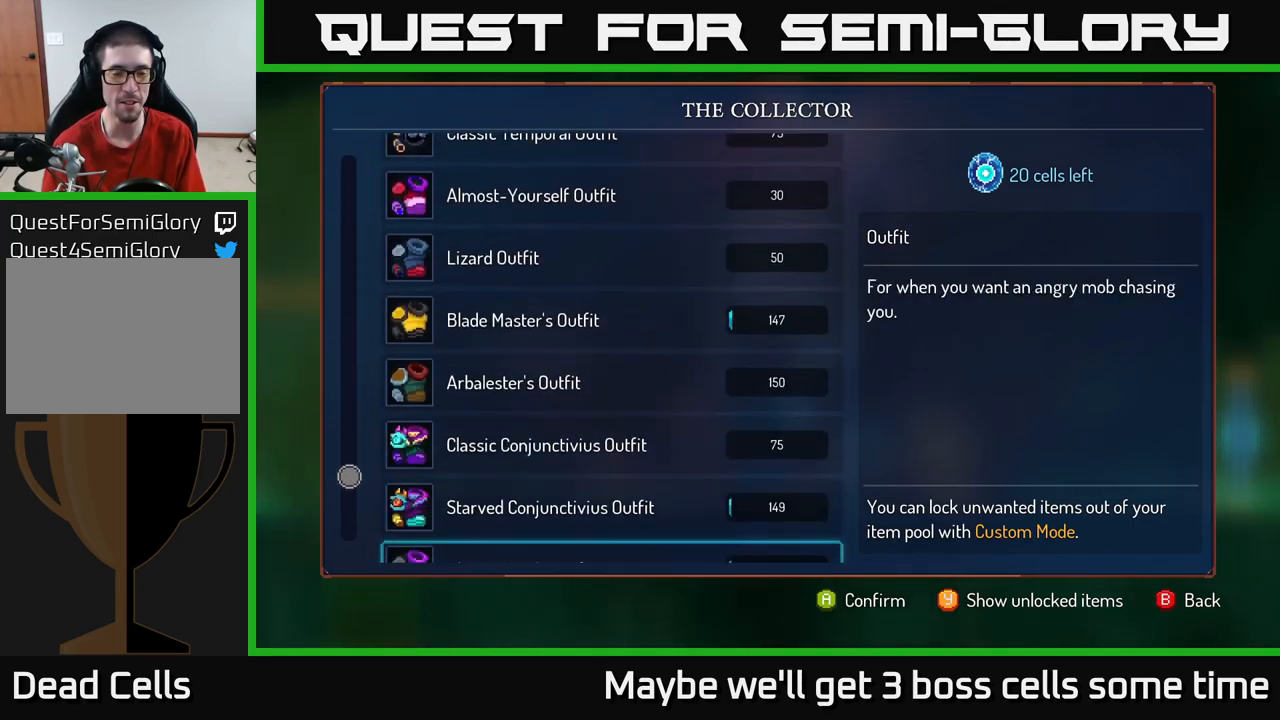
{"buttons": [], "left_stick": "down", "right_stick": "center", "events": []}
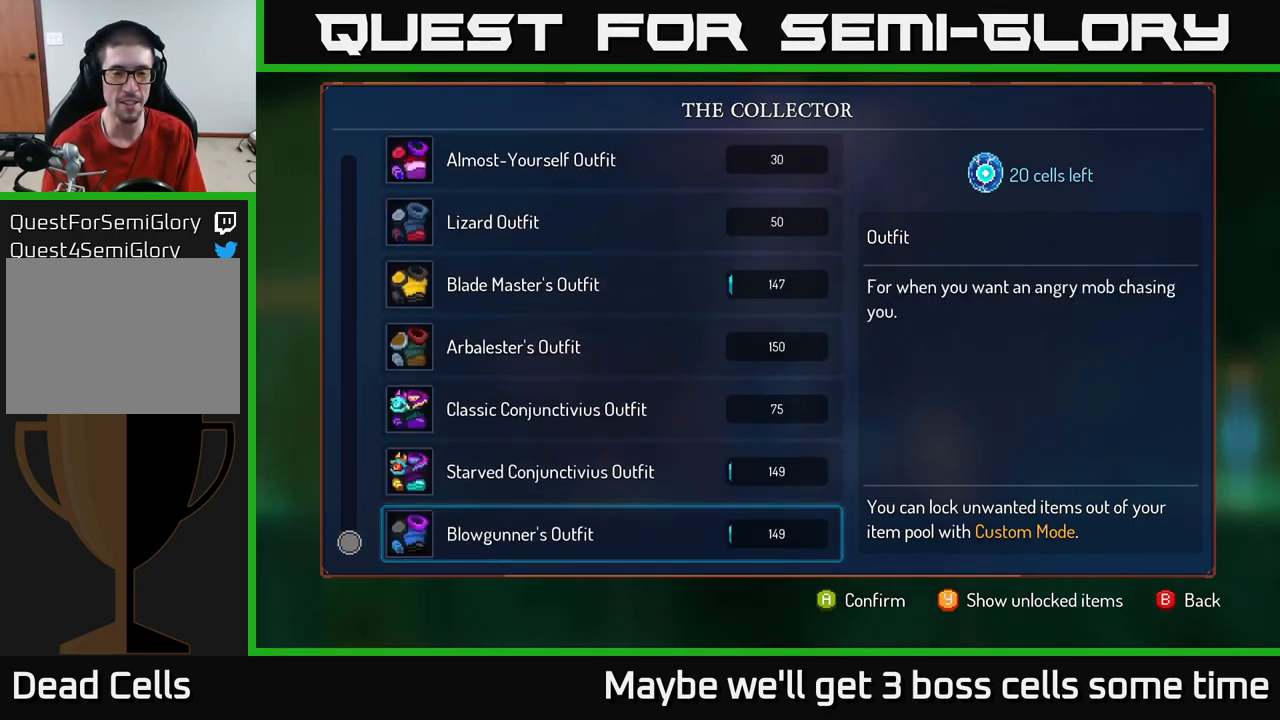
{"buttons": ["A"], "left_stick": "center", "right_stick": "center", "events": [[50, "left_stick", "center"], [167, "A", "down"]]}
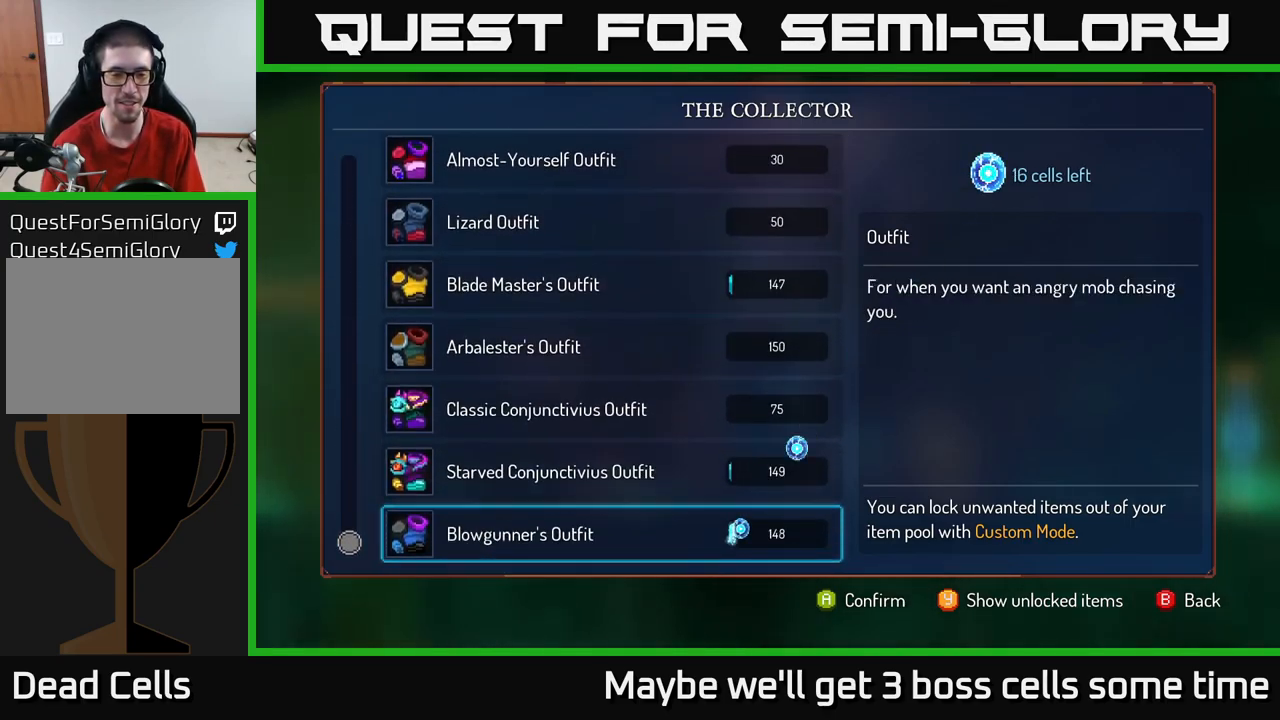
{"buttons": ["A"], "left_stick": "center", "right_stick": "center", "events": []}
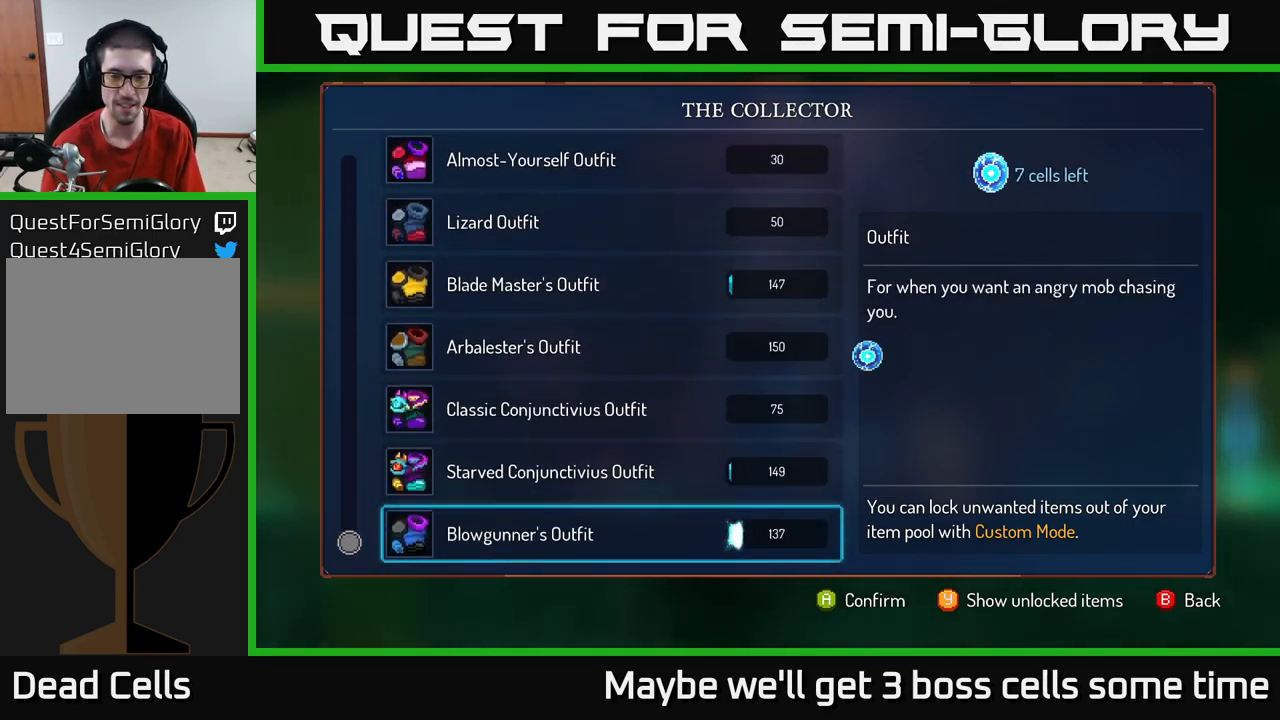
{"buttons": ["A"], "left_stick": "center", "right_stick": "center", "events": []}
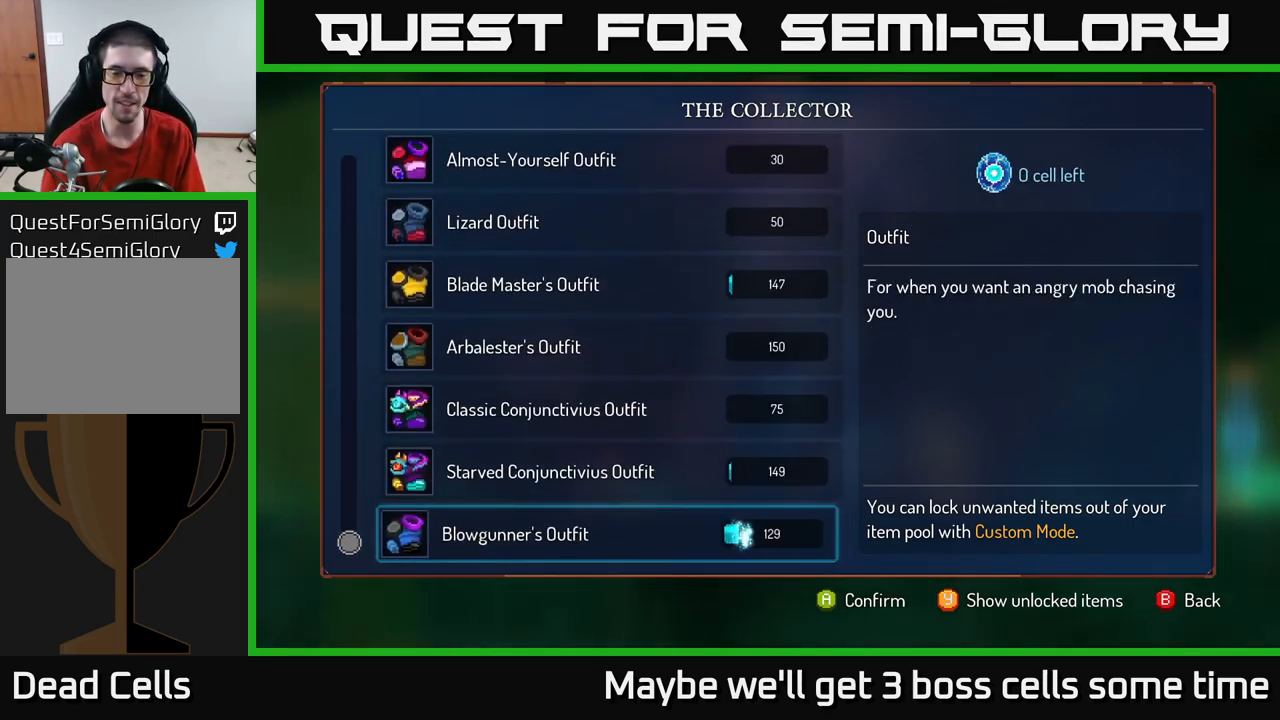
{"buttons": [], "left_stick": "right", "right_stick": "center", "events": [[17, "A", "up"], [83, "B", "down"], [100, "left_stick", "right"], [150, "B", "up"]]}
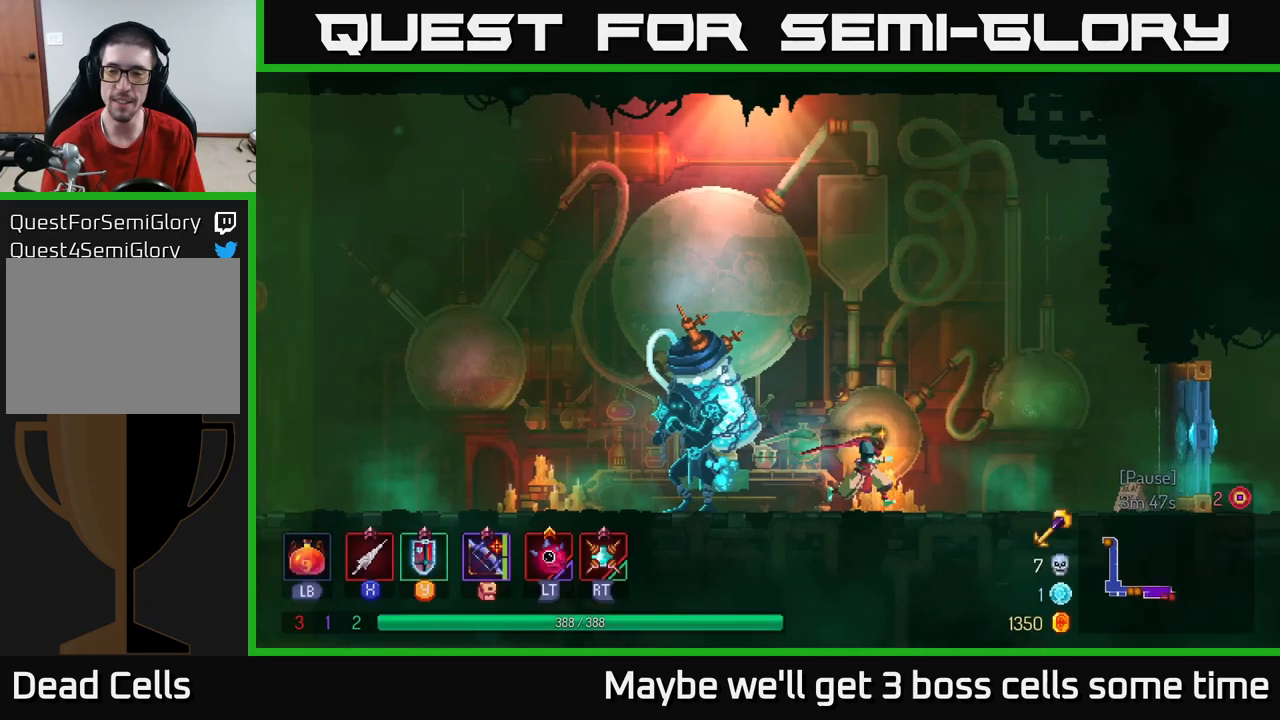
{"buttons": [], "left_stick": "right", "right_stick": "center", "events": [[183, "B", "down"], [350, "B", "up"]]}
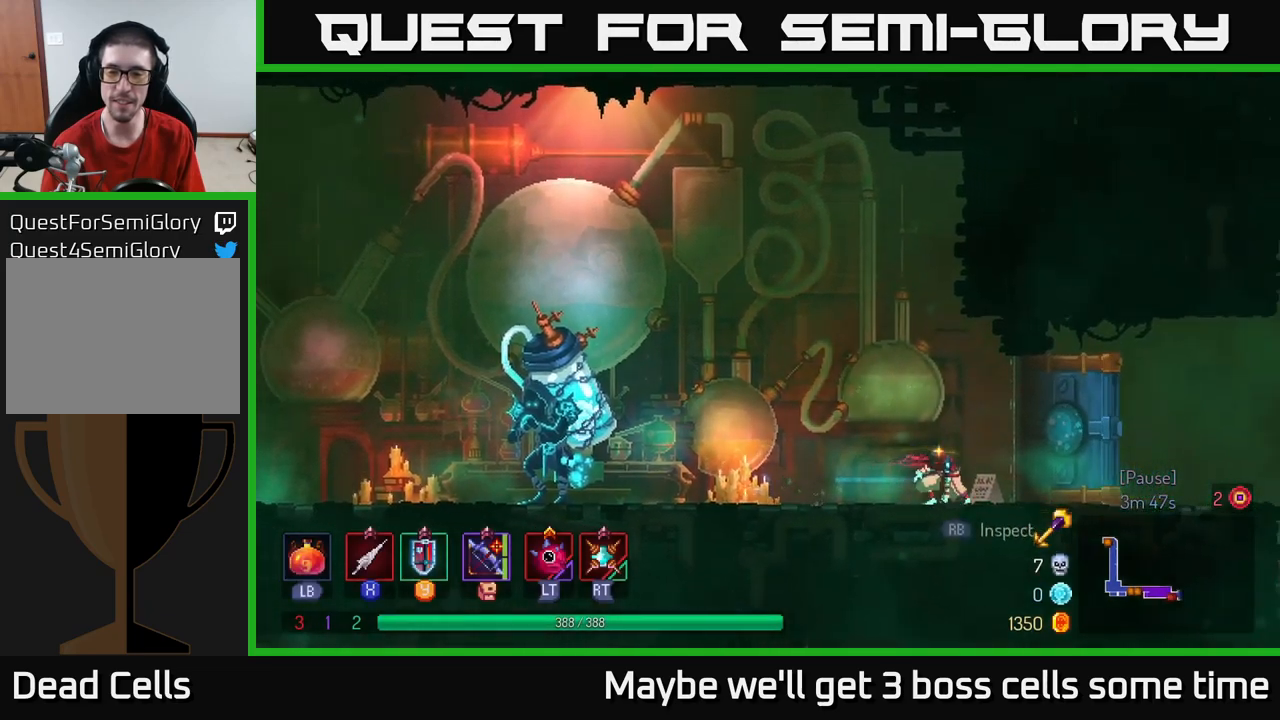
{"buttons": ["B"], "left_stick": "right", "right_stick": "center", "events": [[483, "B", "down"]]}
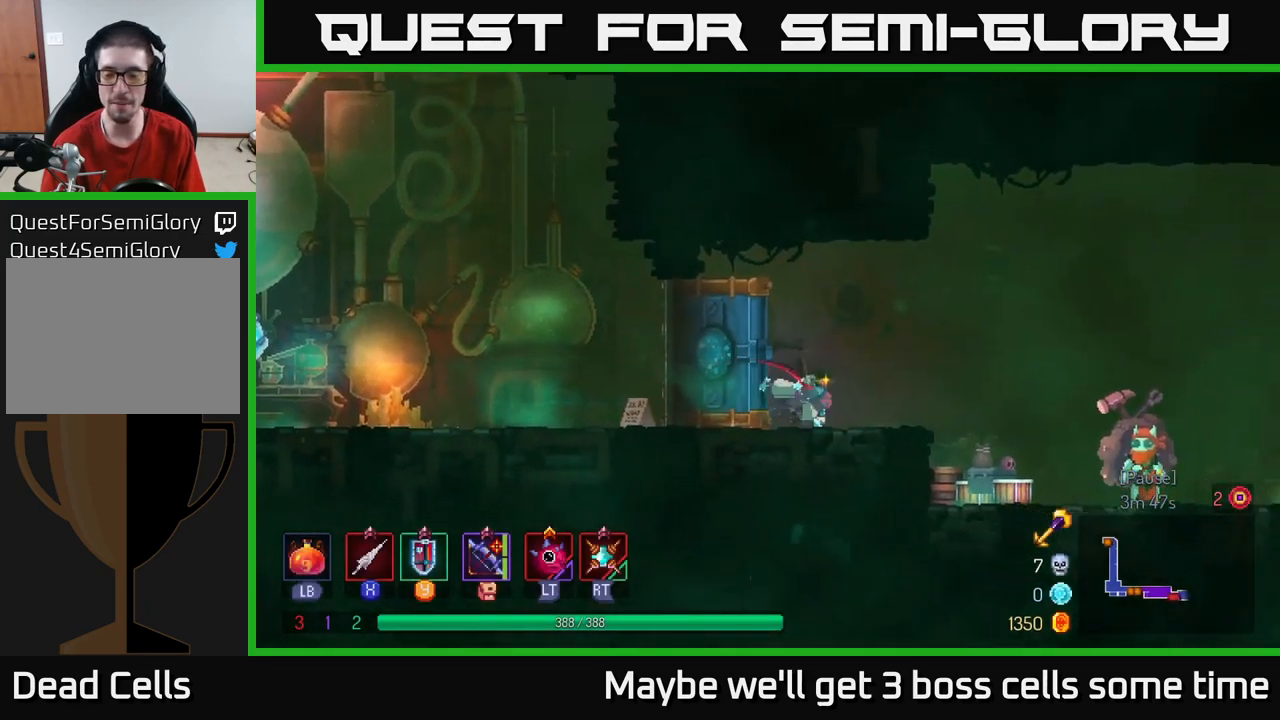
{"buttons": [], "left_stick": "right", "right_stick": "center", "events": [[150, "B", "up"]]}
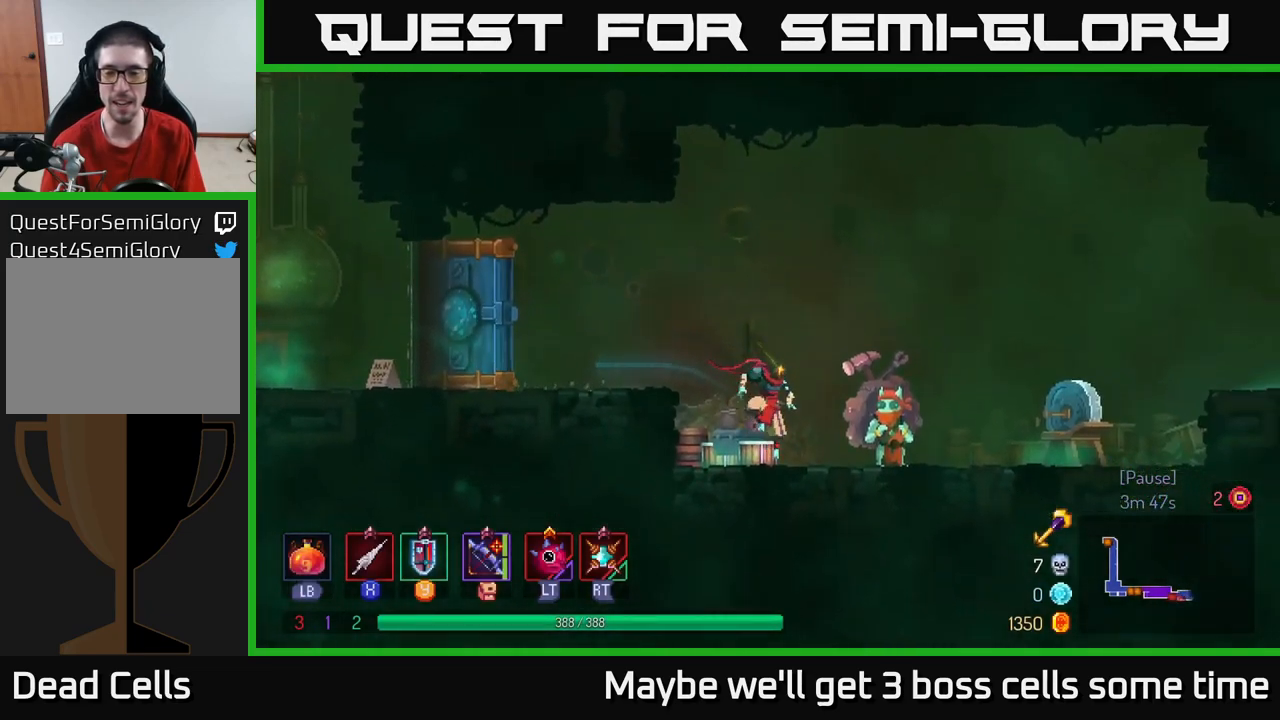
{"buttons": [], "left_stick": "left", "right_stick": "center", "events": [[500, "left_stick", "left"]]}
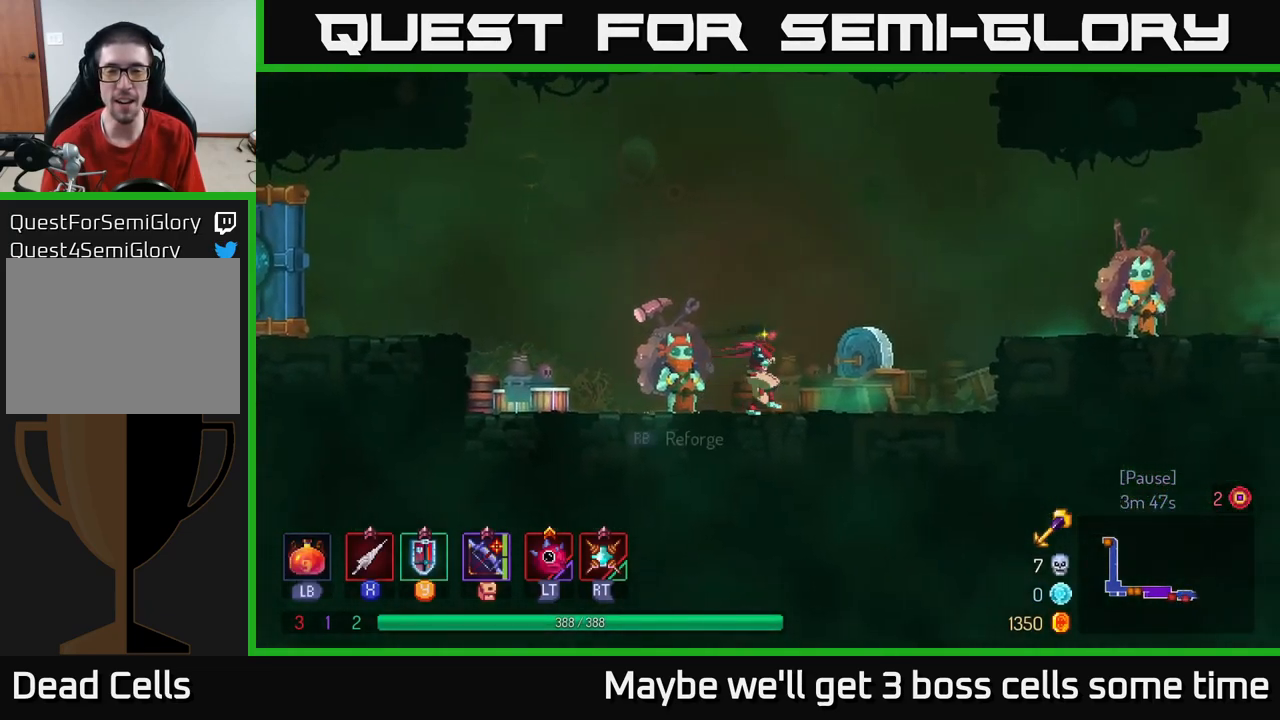
{"buttons": ["R1"], "left_stick": "center", "right_stick": "center", "events": [[33, "left_stick", "center"], [350, "left_stick", "left"], [467, "R1", "down"], [467, "left_stick", "center"]]}
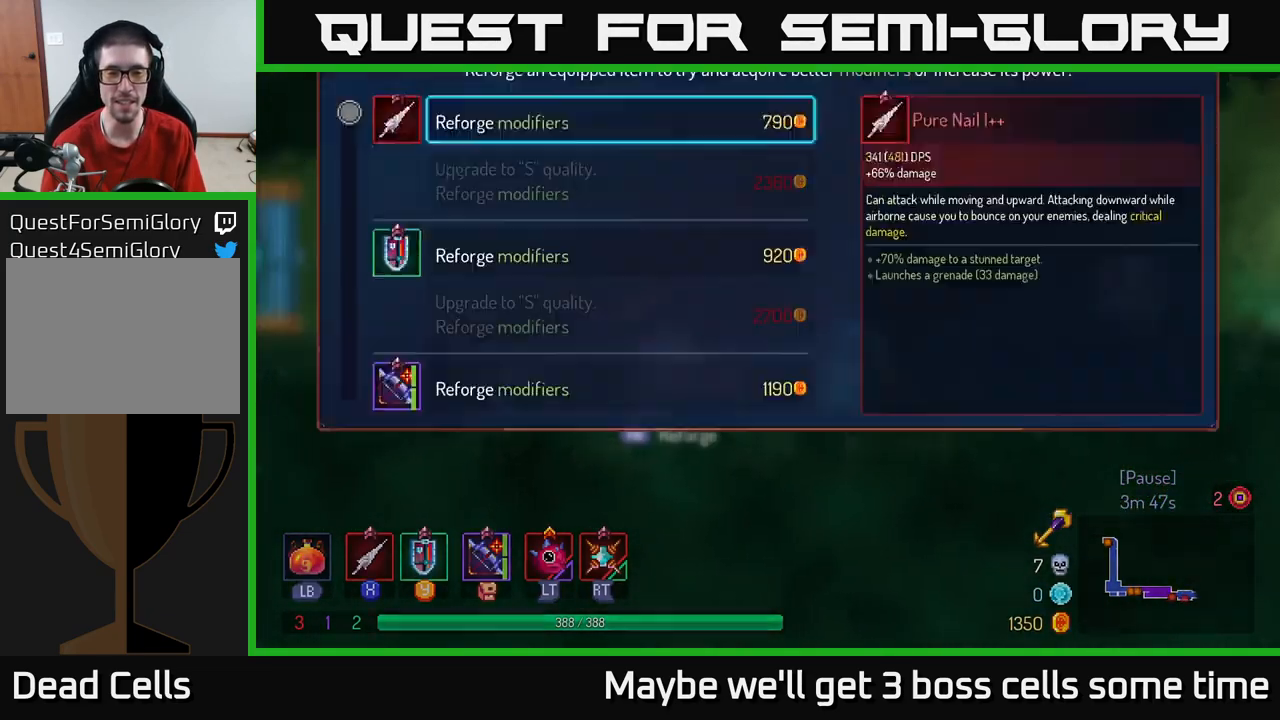
{"buttons": [], "left_stick": "center", "right_stick": "center", "events": [[67, "R1", "up"]]}
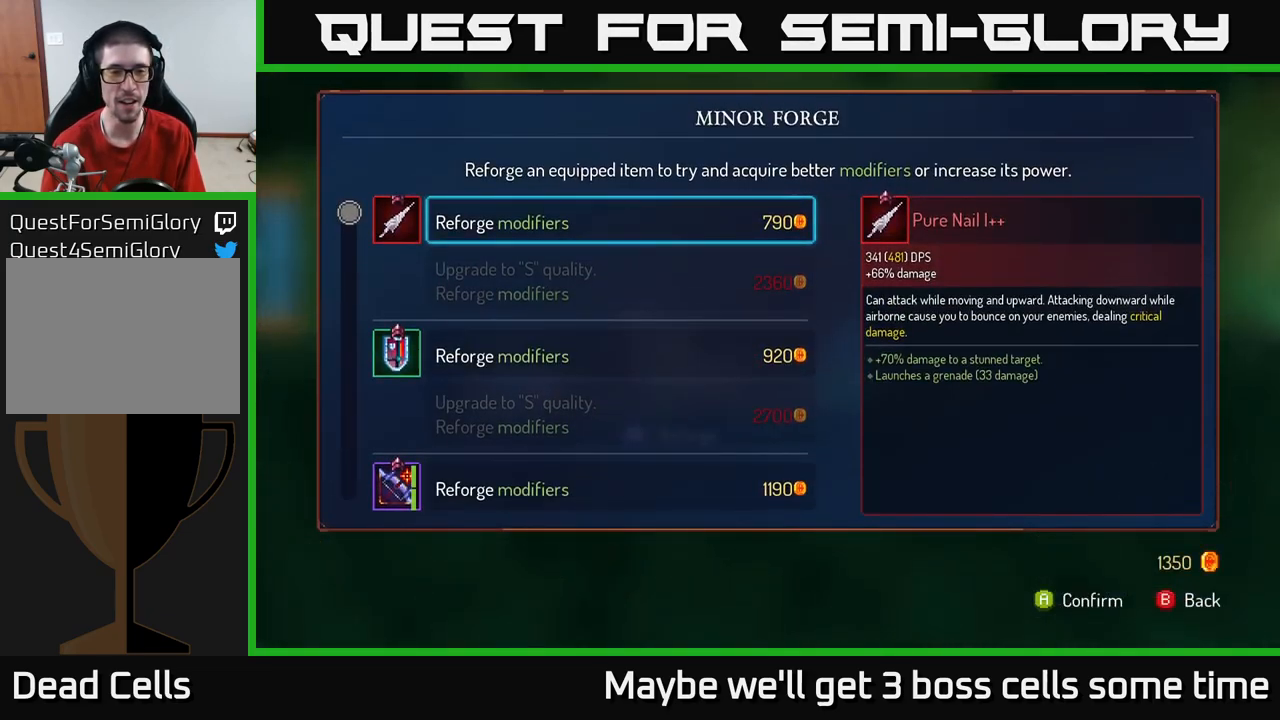
{"buttons": [], "left_stick": "down", "right_stick": "center", "events": [[233, "left_stick", "down"]]}